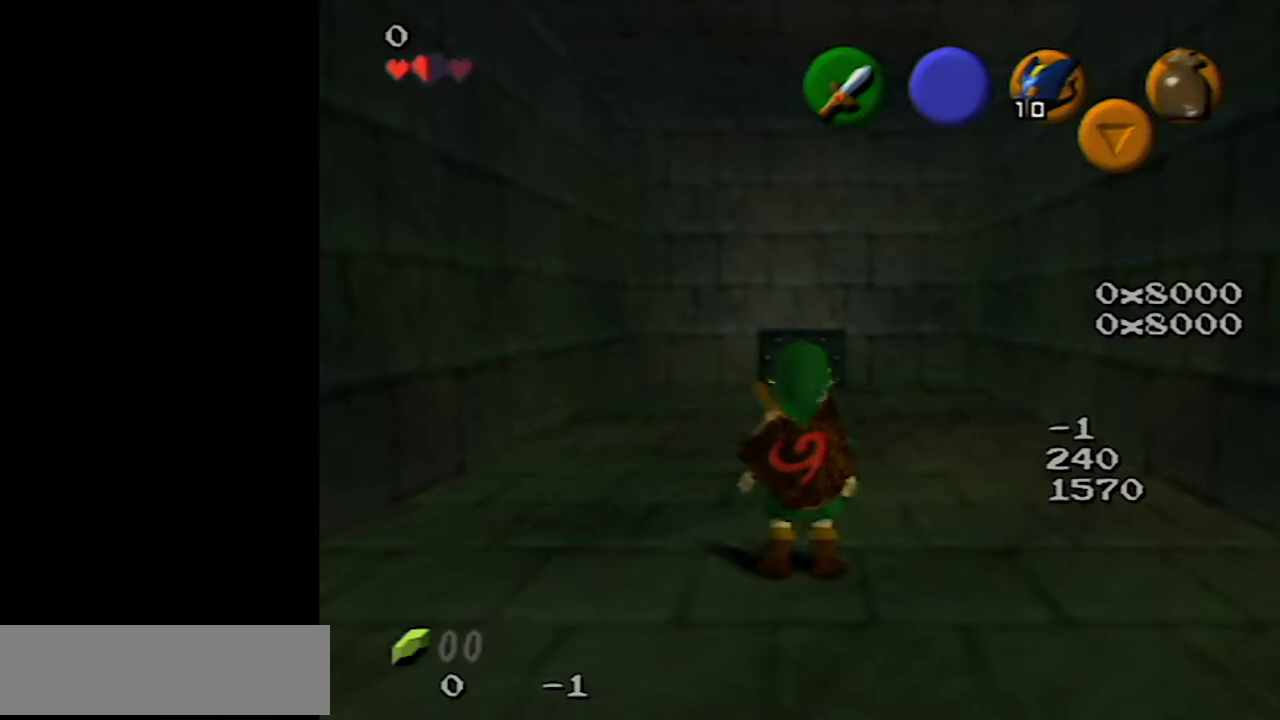
Gameplay with a controller (Nintendo layout); each line is a JSON object with the inputs held at the frame after it. "events" lists button and stick changes between this image and that frame as [ms after this image, input, new state], when the widget could be followed in between. Not read: L3 R3.
{"buttons": ["Z"], "left_stick": "down", "events": [[67, "Z", "down"], [250, "left_stick", "down"]]}
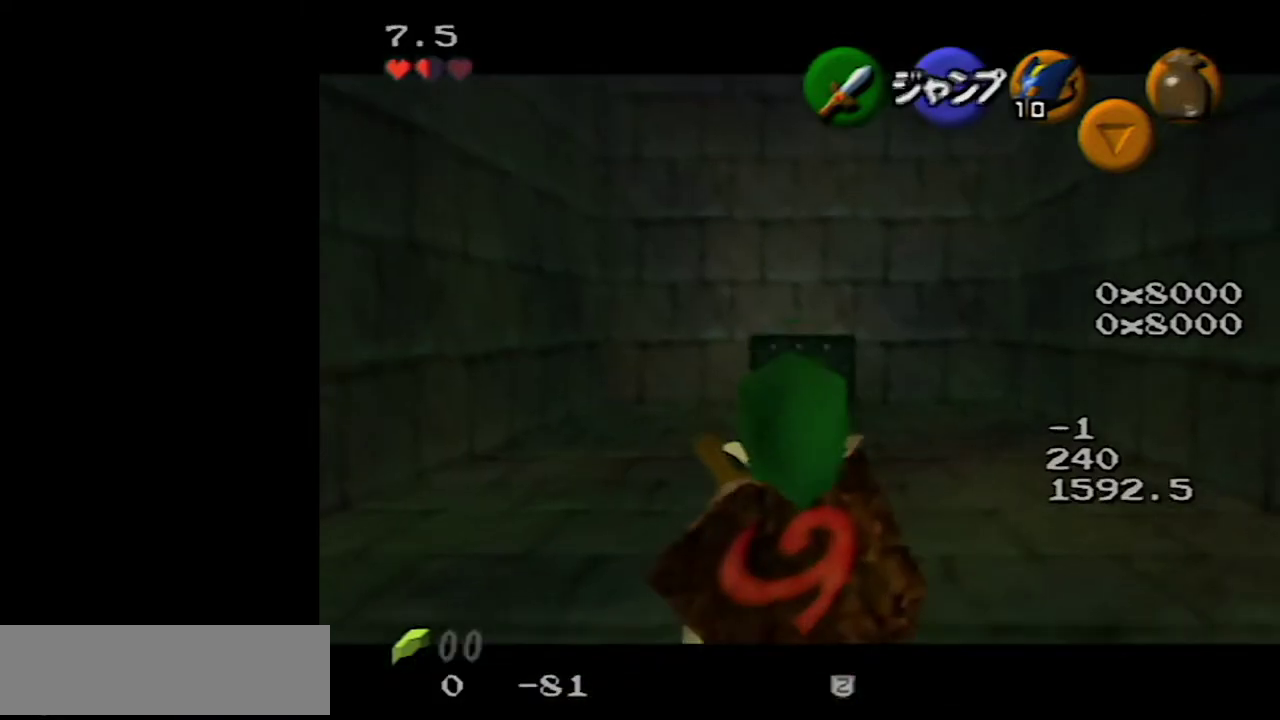
{"buttons": ["Z"], "left_stick": "down", "events": []}
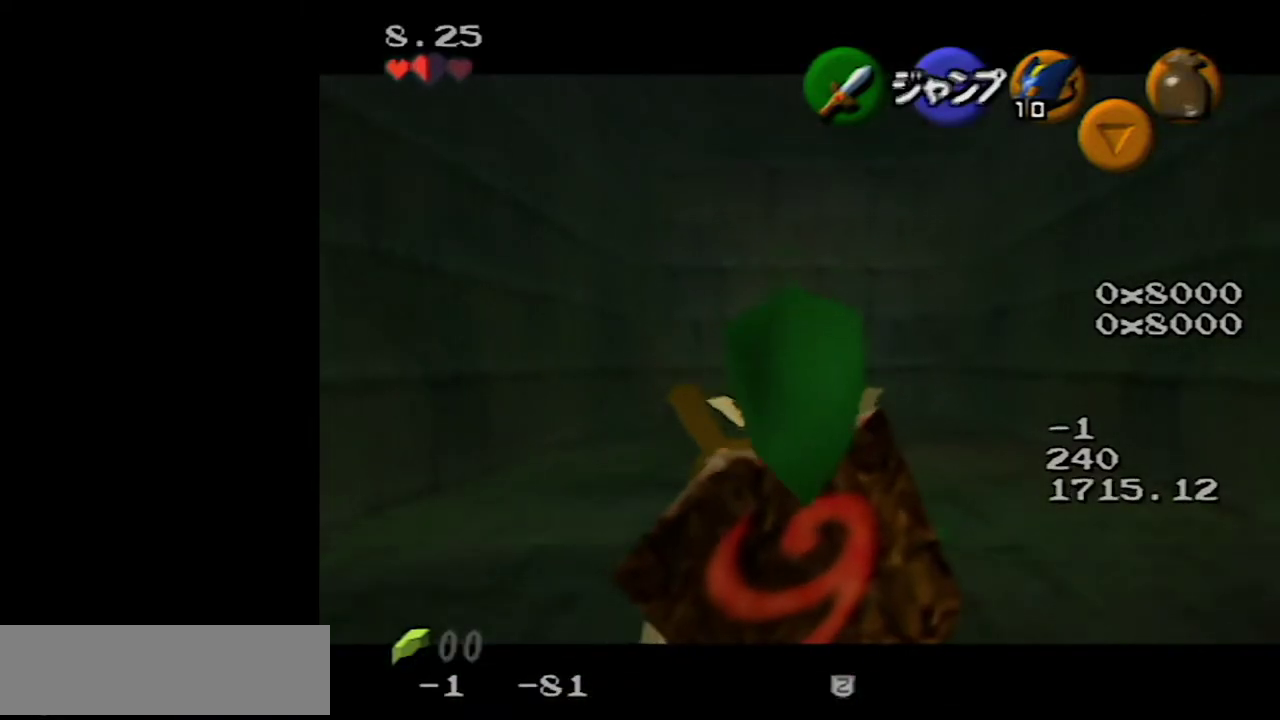
{"buttons": ["Z"], "left_stick": "down", "events": []}
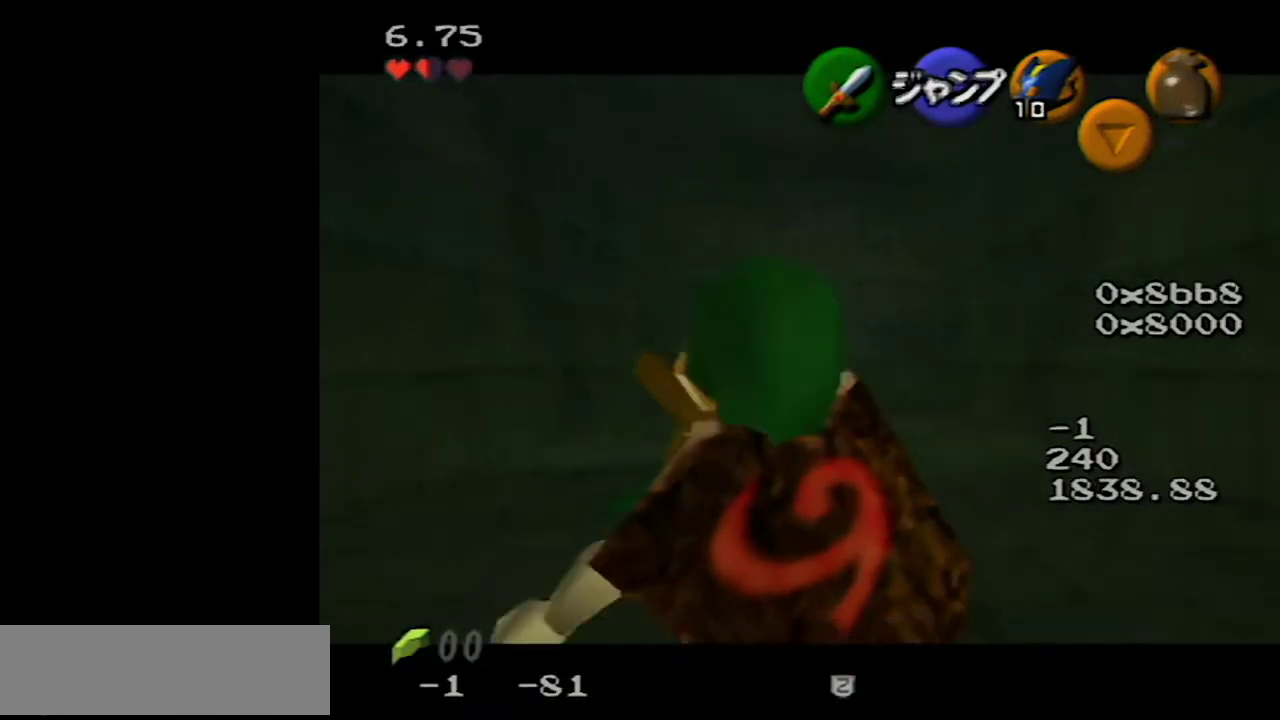
{"buttons": ["Z"], "left_stick": "down", "events": []}
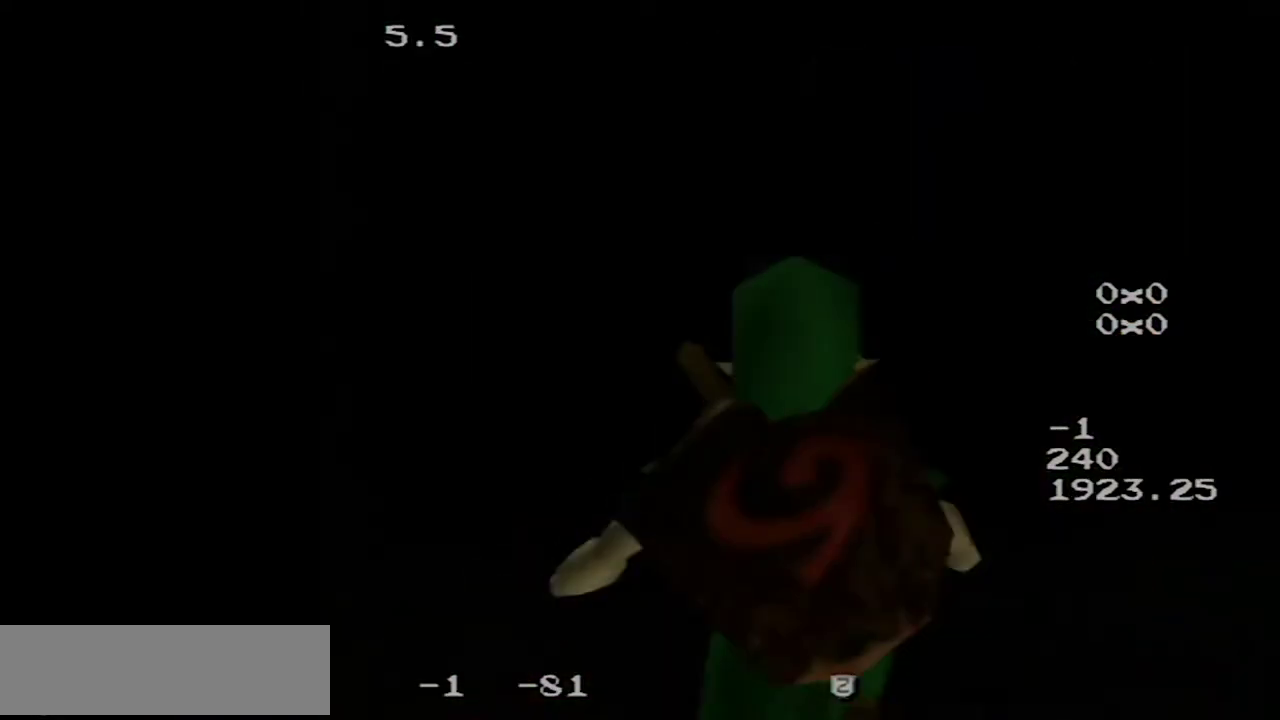
{"buttons": [], "left_stick": "center", "events": [[283, "Z", "up"], [283, "left_stick", "center"]]}
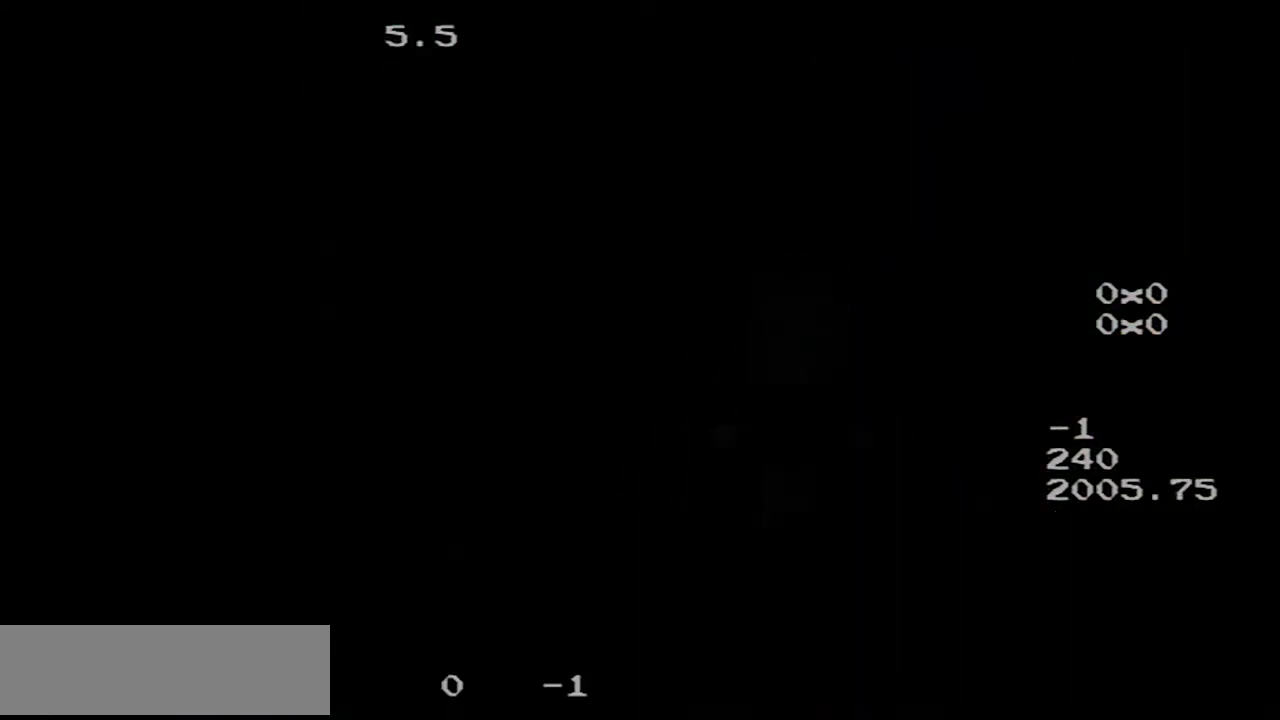
{"buttons": [], "left_stick": "center", "events": []}
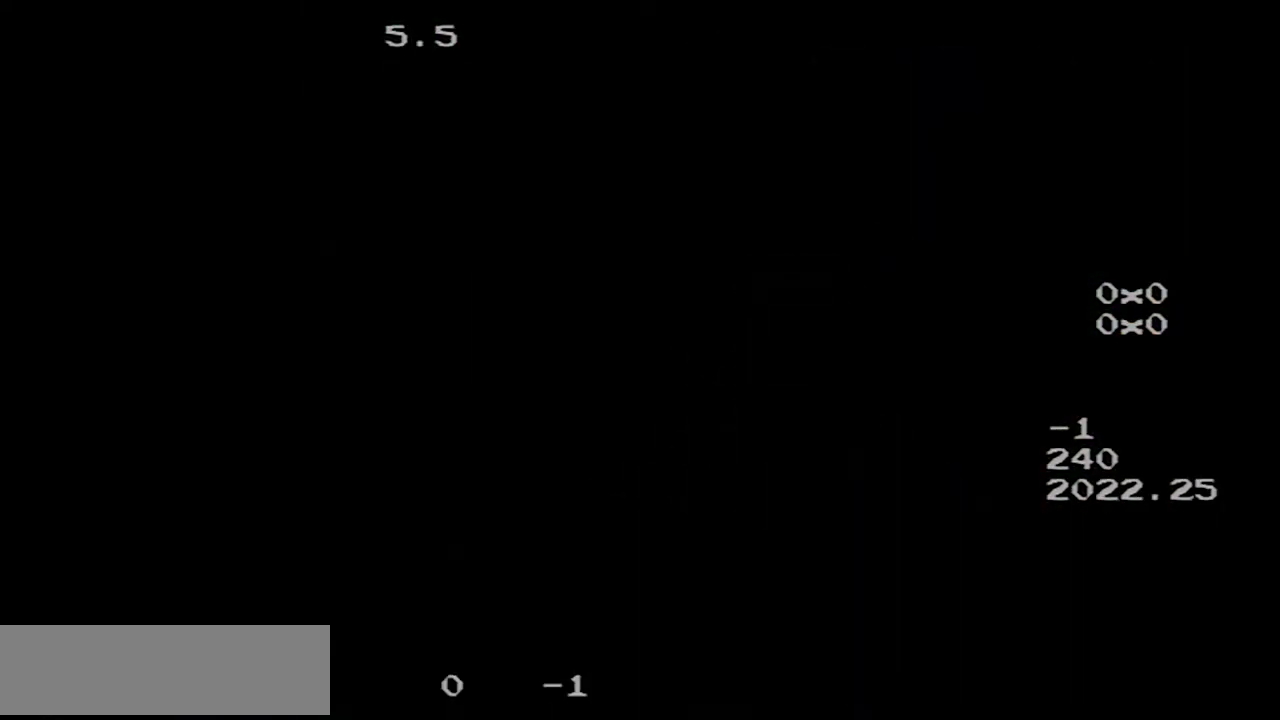
{"buttons": [], "left_stick": "center", "events": []}
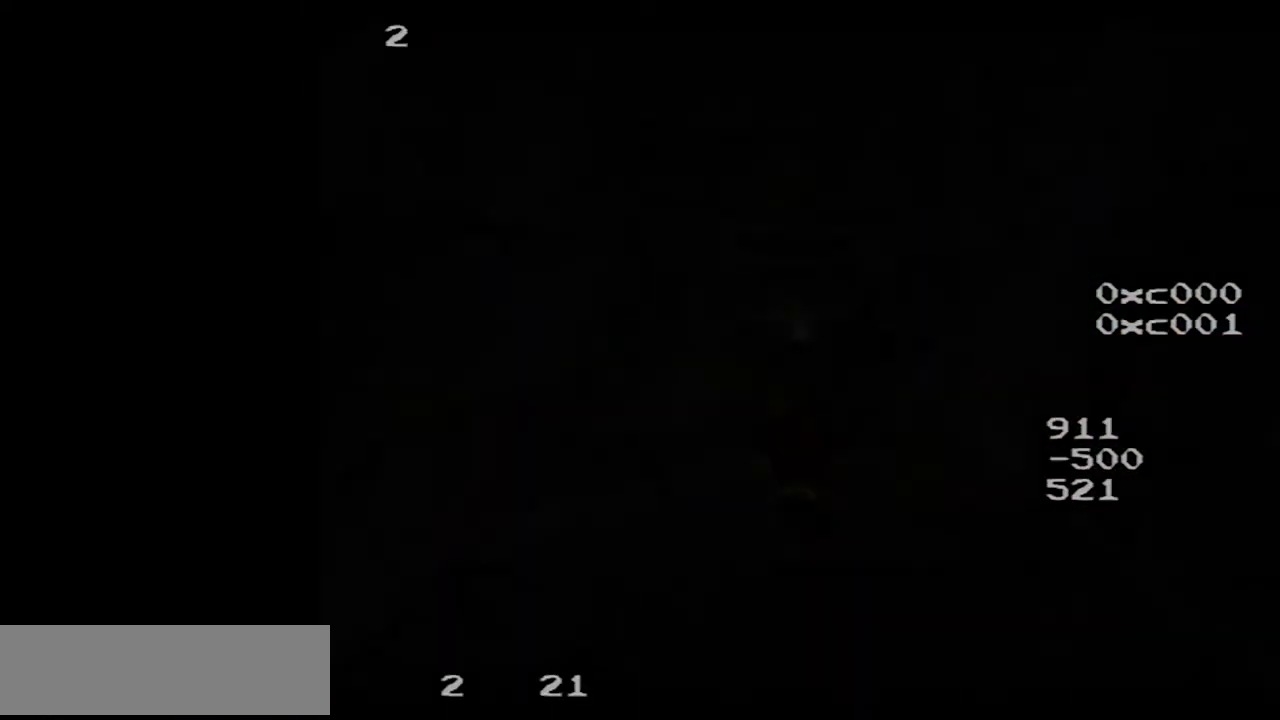
{"buttons": [], "left_stick": "up", "events": [[83, "left_stick", "up"]]}
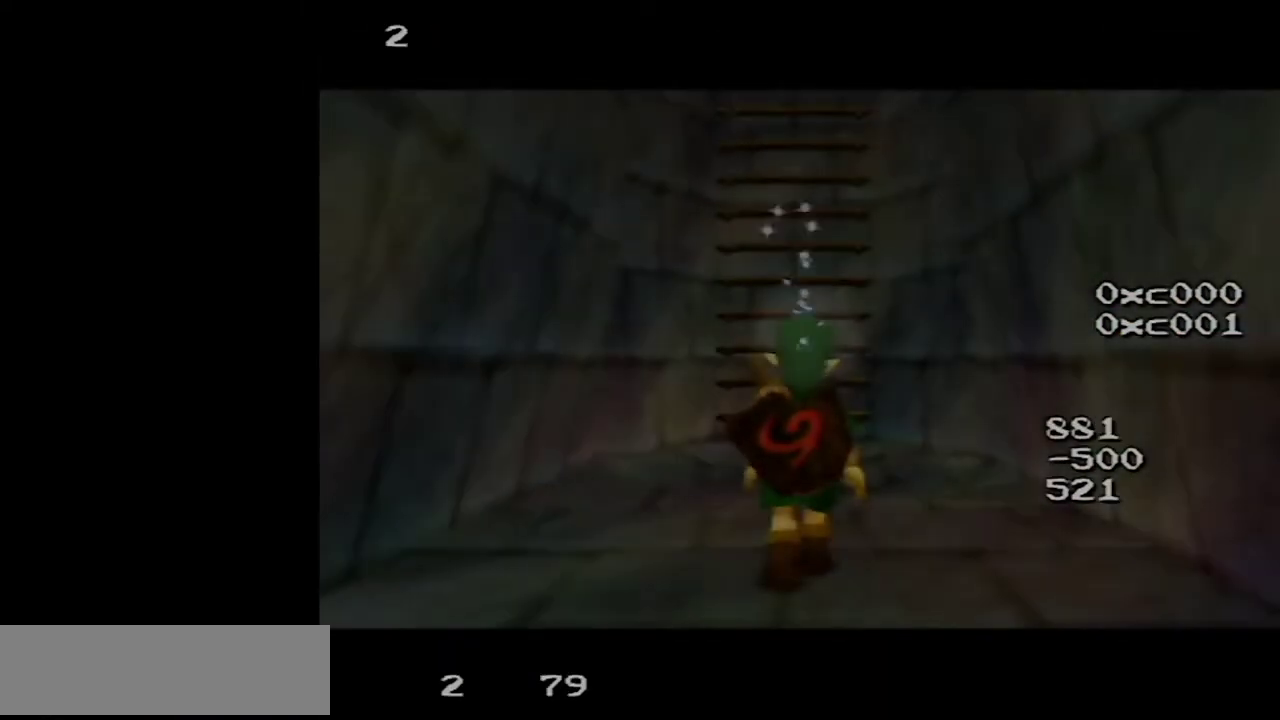
{"buttons": [], "left_stick": "center", "events": [[350, "left_stick", "center"]]}
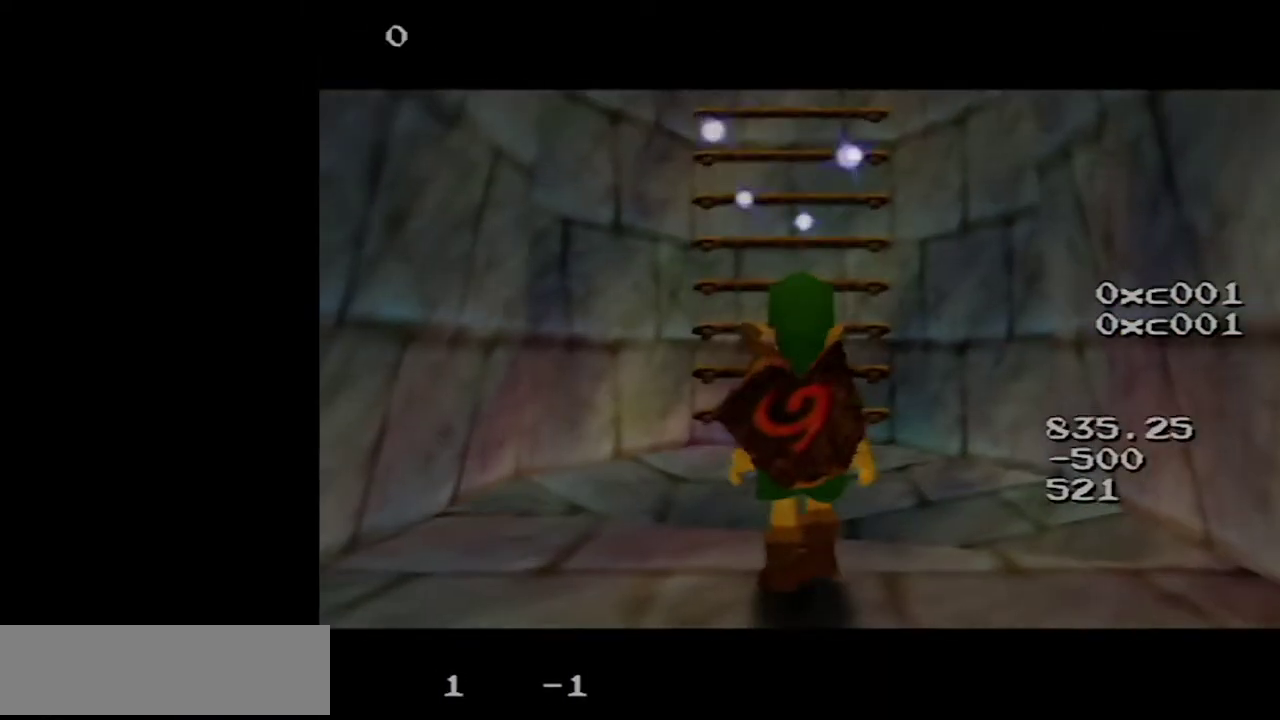
{"buttons": ["A", "Z"], "left_stick": "down", "events": [[100, "left_stick", "down"], [183, "left_stick", "center"], [250, "Z", "down"], [383, "left_stick", "down"], [467, "A", "down"]]}
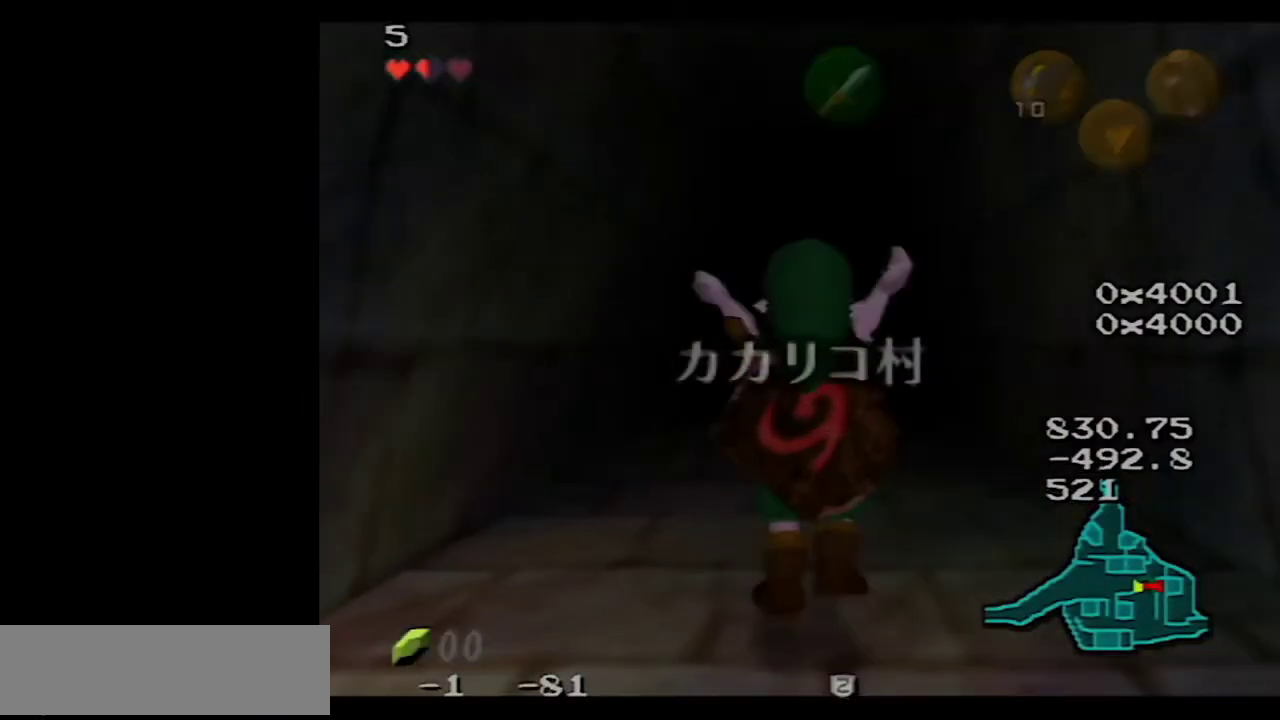
{"buttons": ["Z"], "left_stick": "down", "events": [[33, "A", "up"]]}
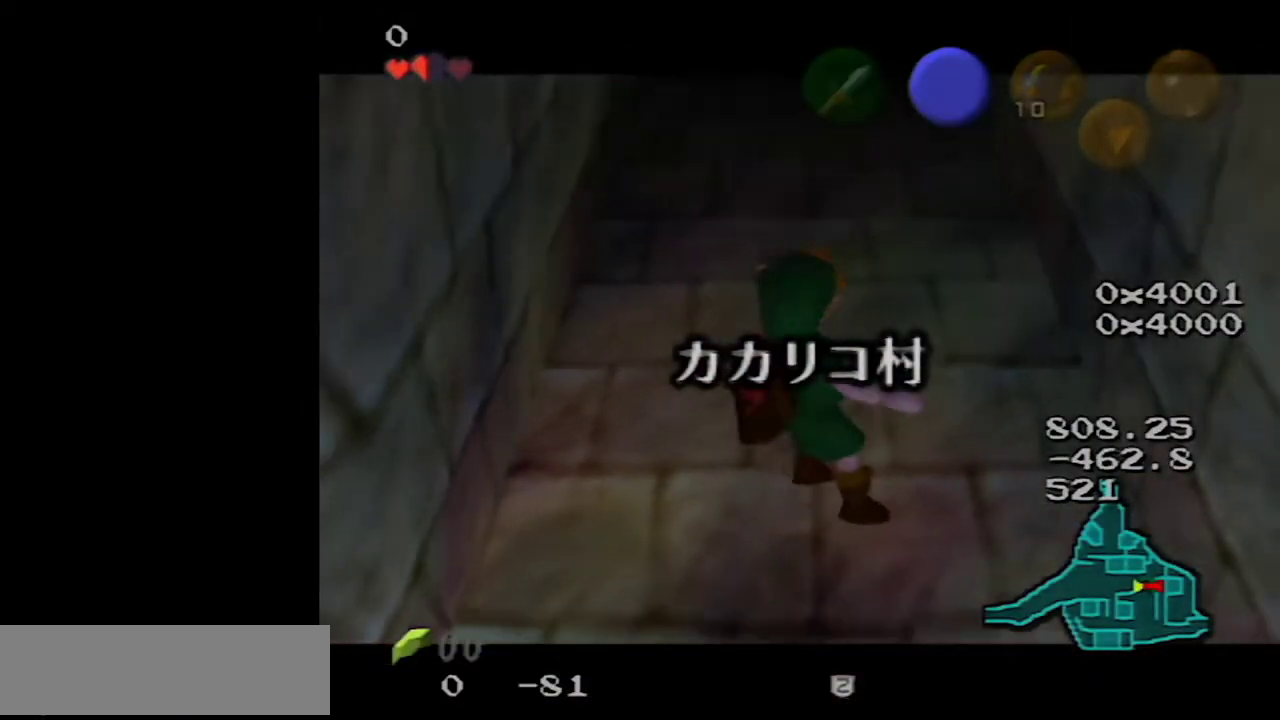
{"buttons": ["Z"], "left_stick": "down", "events": []}
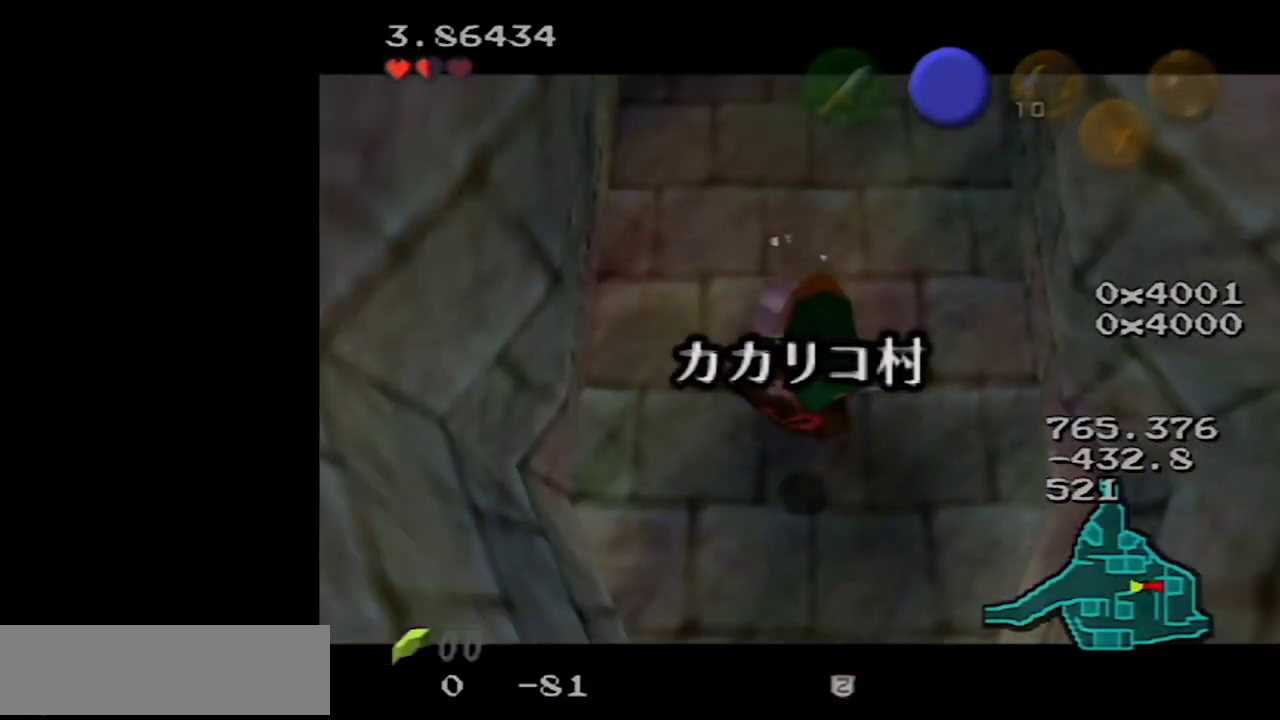
{"buttons": ["Z"], "left_stick": "down", "events": []}
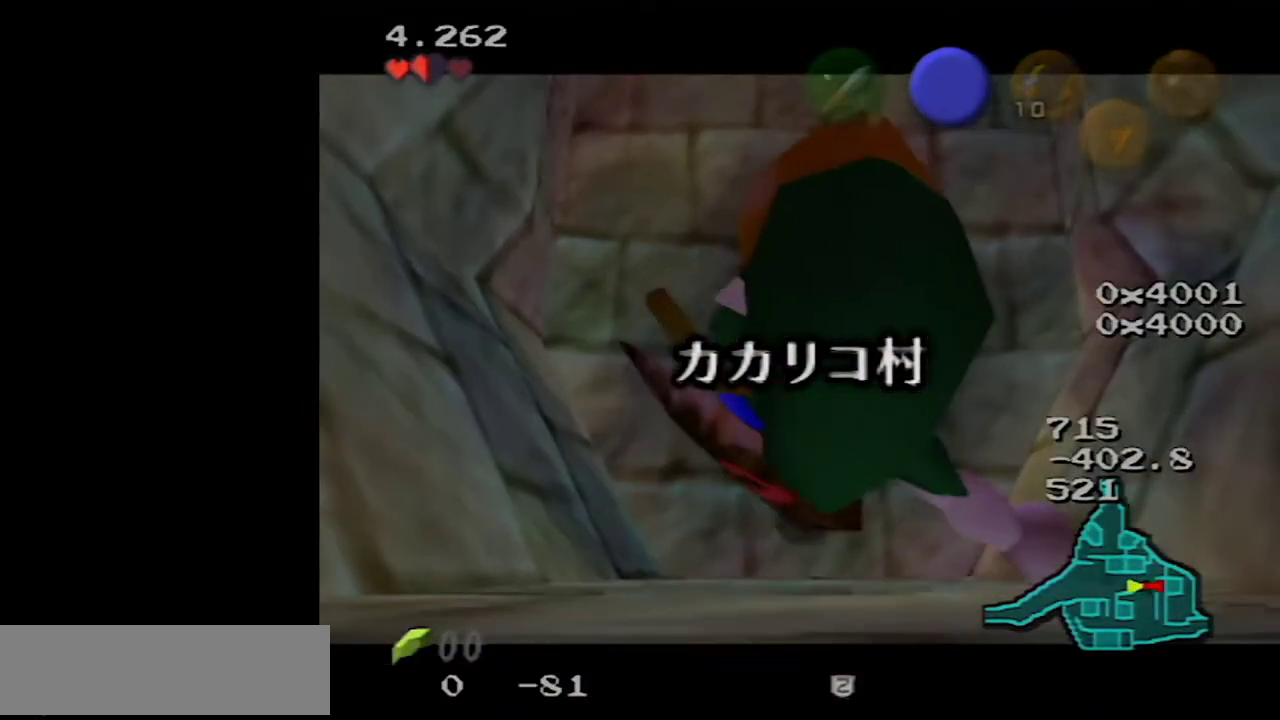
{"buttons": ["B"], "left_stick": "down", "events": [[167, "Z", "up"], [200, "B", "down"], [283, "B", "up"], [350, "B", "down"], [450, "B", "up"], [500, "B", "down"]]}
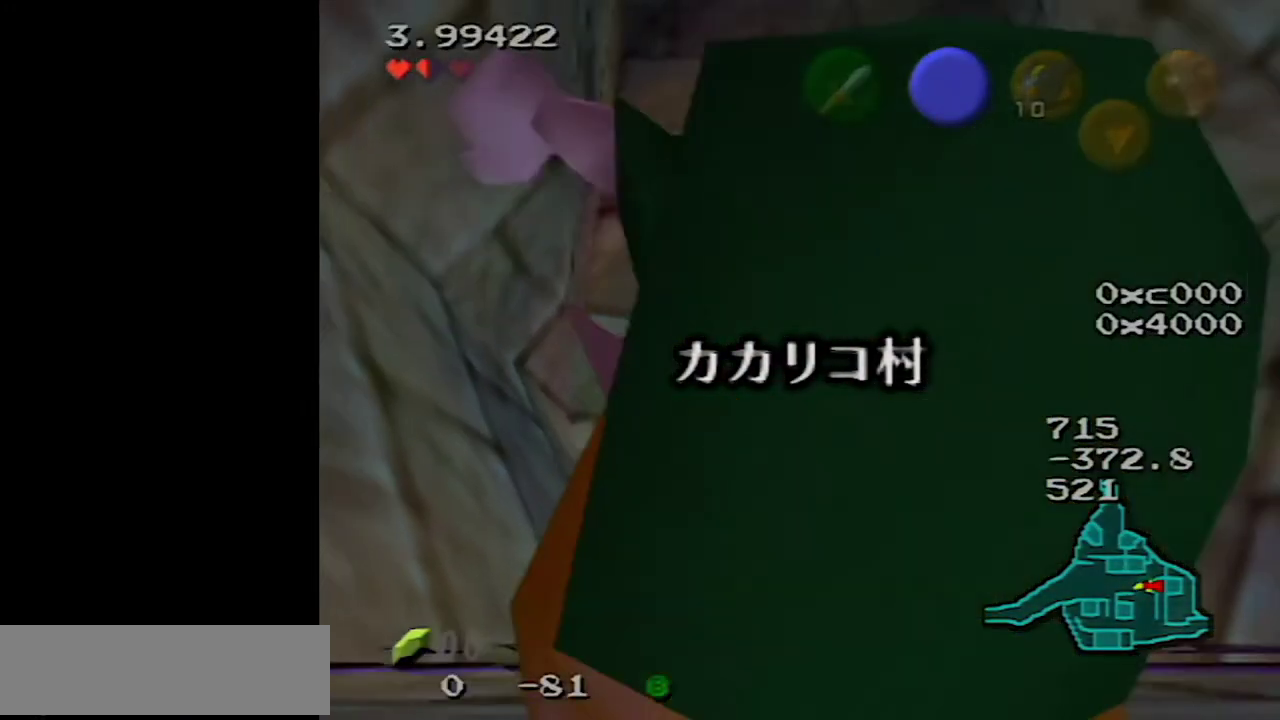
{"buttons": [], "left_stick": "down", "events": [[67, "B", "up"], [133, "B", "down"], [233, "B", "up"], [283, "B", "down"], [333, "B", "up"], [433, "B", "down"], [500, "B", "up"]]}
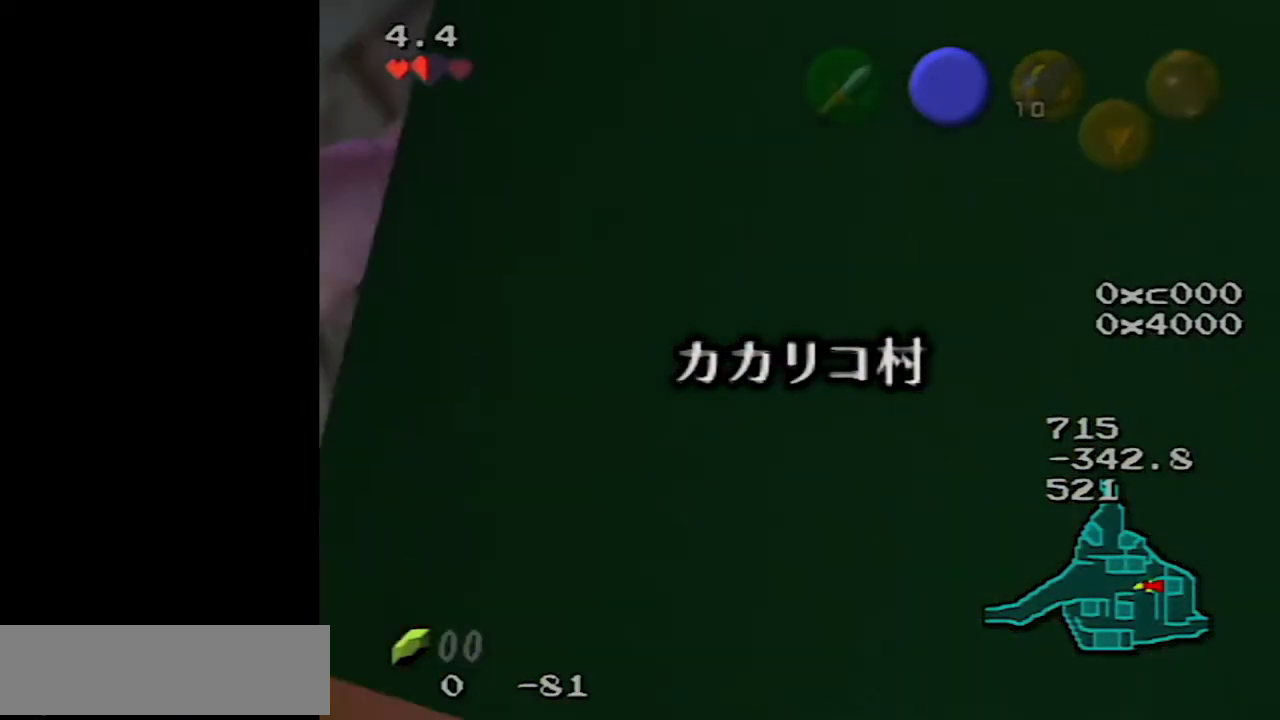
{"buttons": [], "left_stick": "down", "events": [[83, "B", "down"], [150, "B", "up"], [250, "B", "down"], [317, "B", "up"], [417, "B", "down"], [467, "B", "up"]]}
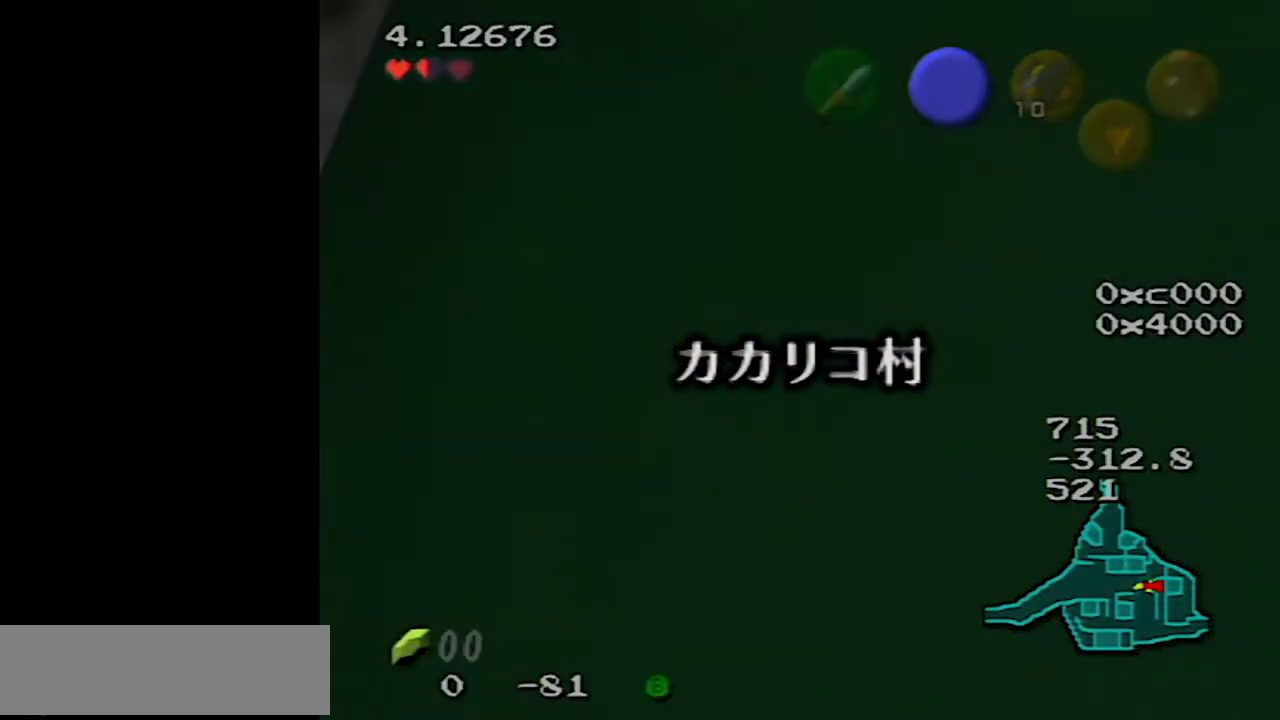
{"buttons": [], "left_stick": "down", "events": [[67, "B", "down"], [167, "B", "up"], [217, "B", "down"], [283, "B", "up"], [383, "B", "down"], [467, "B", "up"]]}
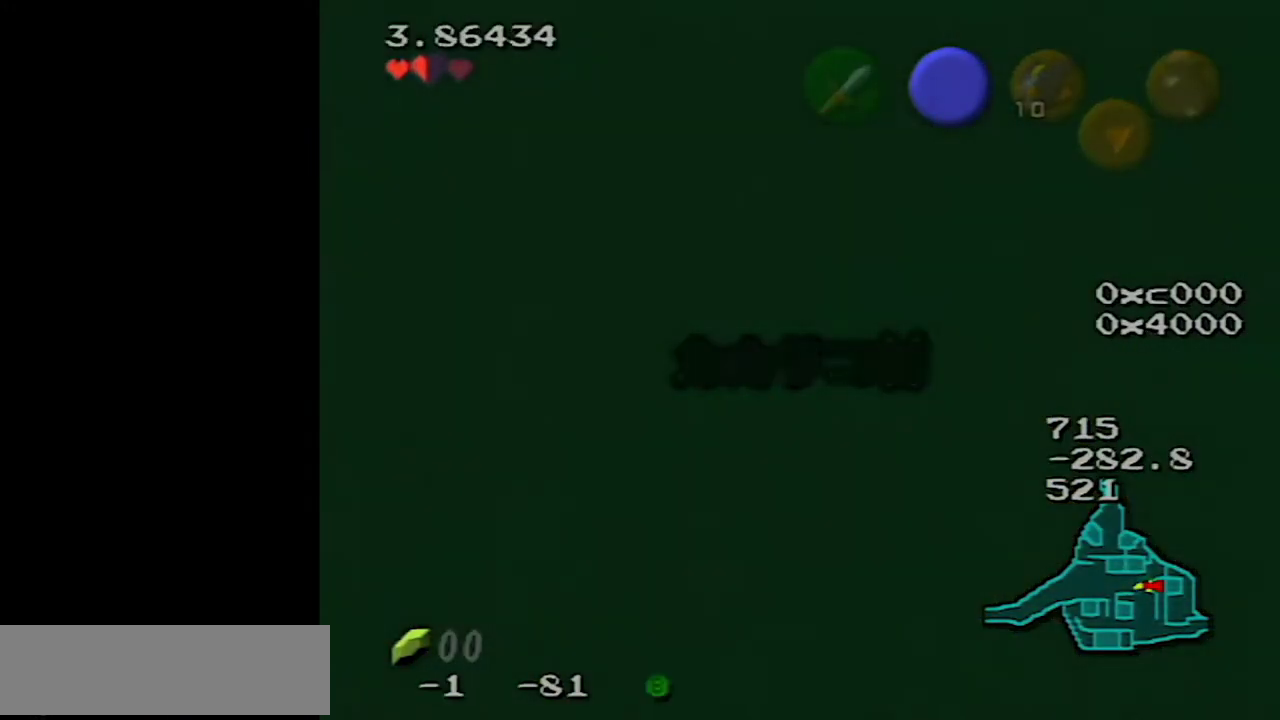
{"buttons": [], "left_stick": "down", "events": [[67, "B", "down"], [133, "B", "up"], [217, "B", "down"], [300, "B", "up"], [383, "B", "down"], [467, "B", "up"]]}
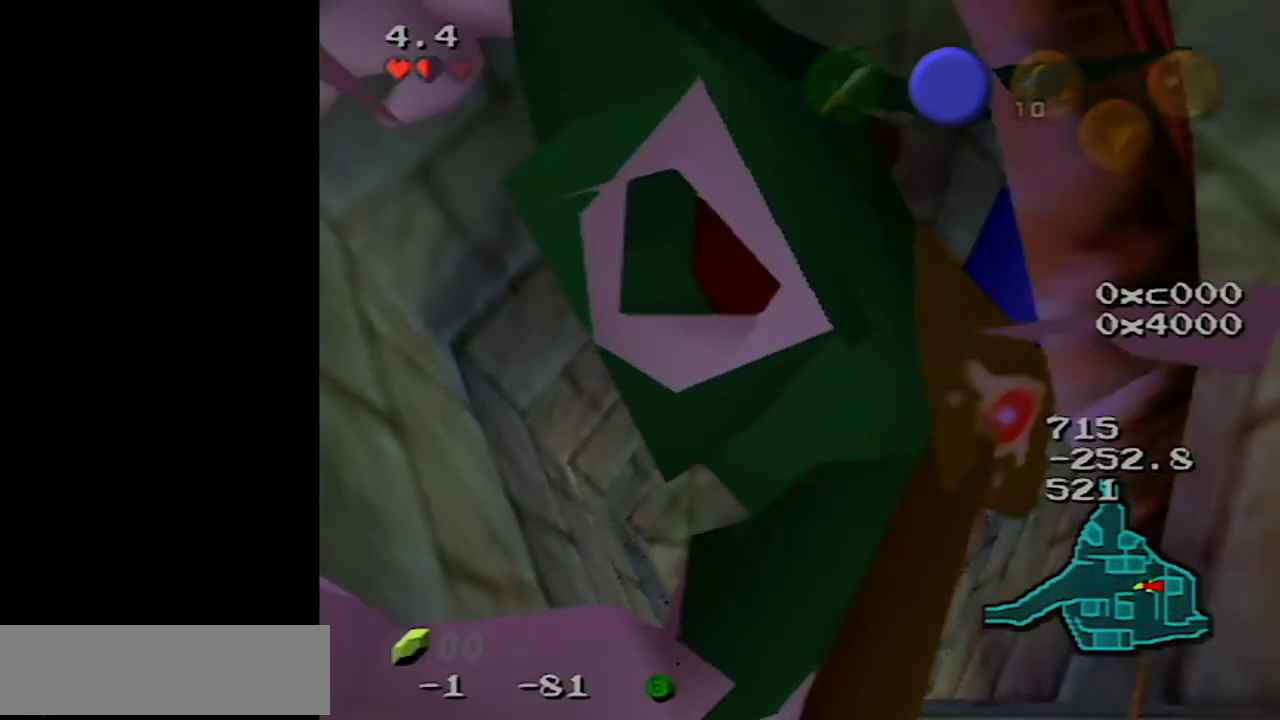
{"buttons": ["B"], "left_stick": "down", "events": [[67, "B", "down"], [150, "B", "up"], [250, "B", "down"], [350, "B", "up"], [450, "B", "down"]]}
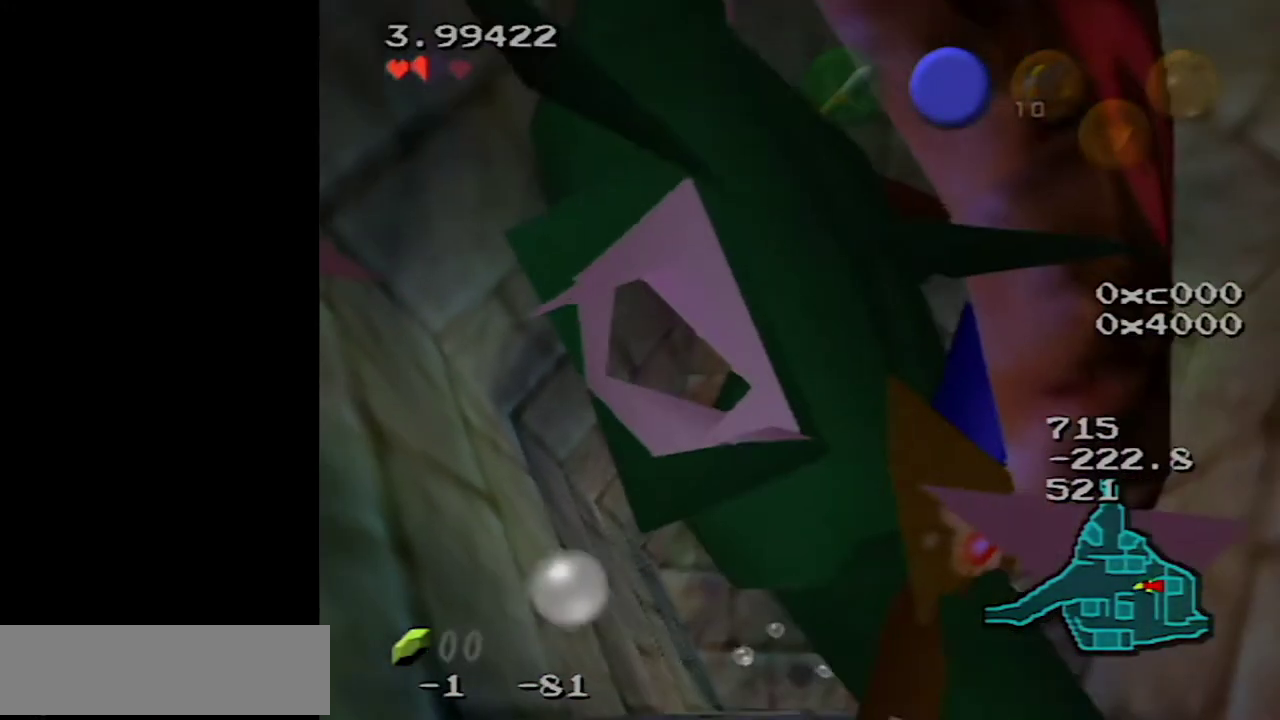
{"buttons": ["B"], "left_stick": "down", "events": [[33, "B", "up"], [133, "B", "down"], [200, "B", "up"], [283, "B", "down"], [383, "B", "up"], [467, "B", "down"]]}
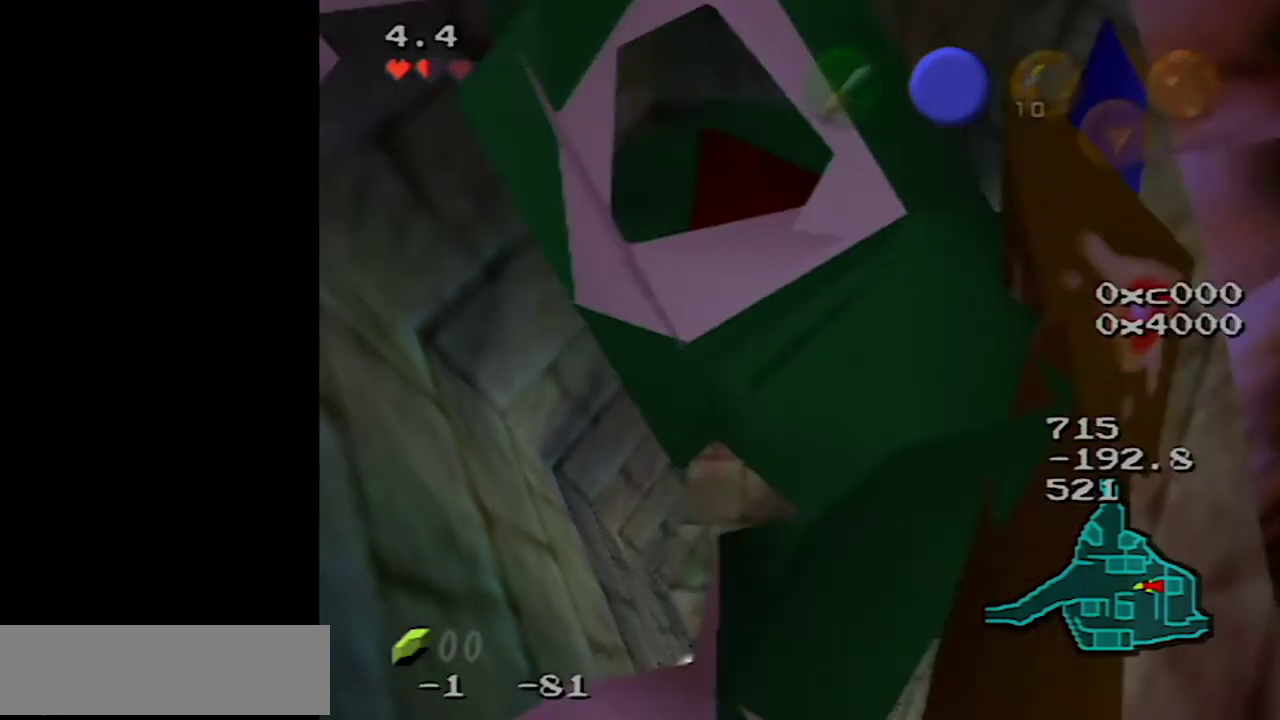
{"buttons": ["B"], "left_stick": "down", "events": [[33, "B", "up"], [133, "B", "down"], [183, "B", "up"], [317, "B", "down"], [383, "B", "up"], [483, "B", "down"]]}
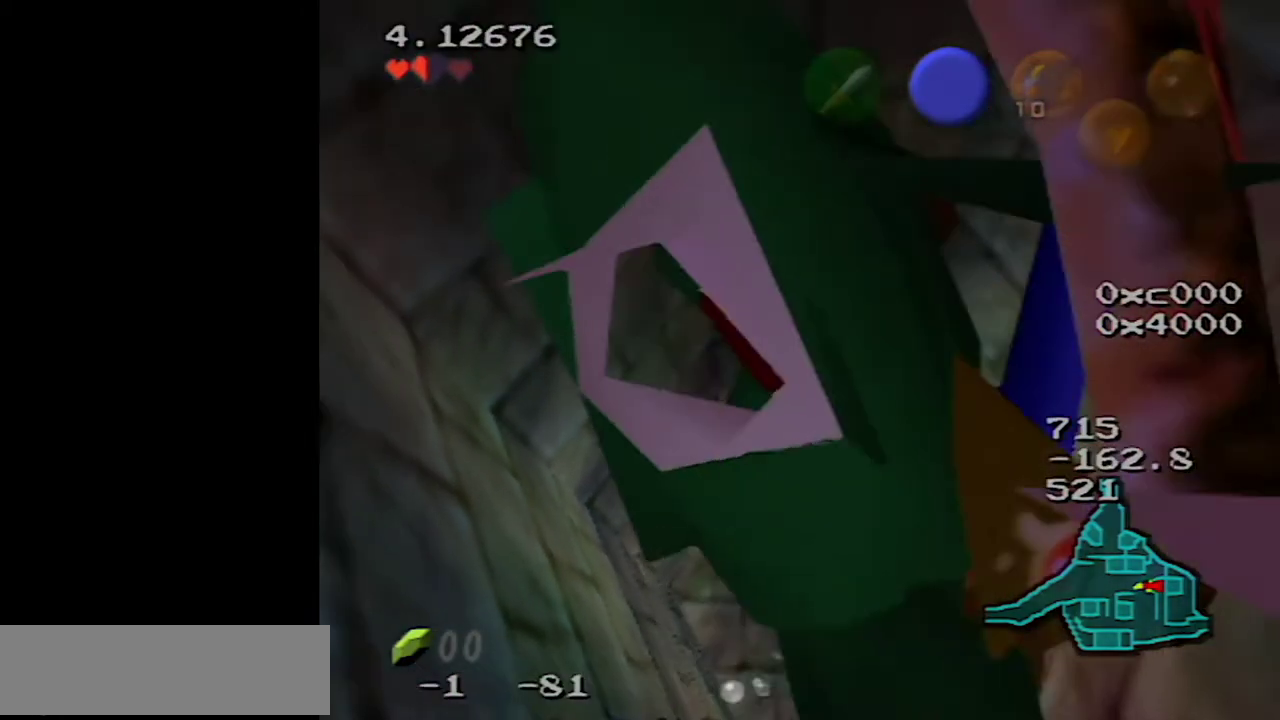
{"buttons": ["B"], "left_stick": "down", "events": [[67, "B", "up"], [133, "B", "down"], [217, "B", "up"], [317, "B", "down"], [383, "B", "up"], [467, "B", "down"]]}
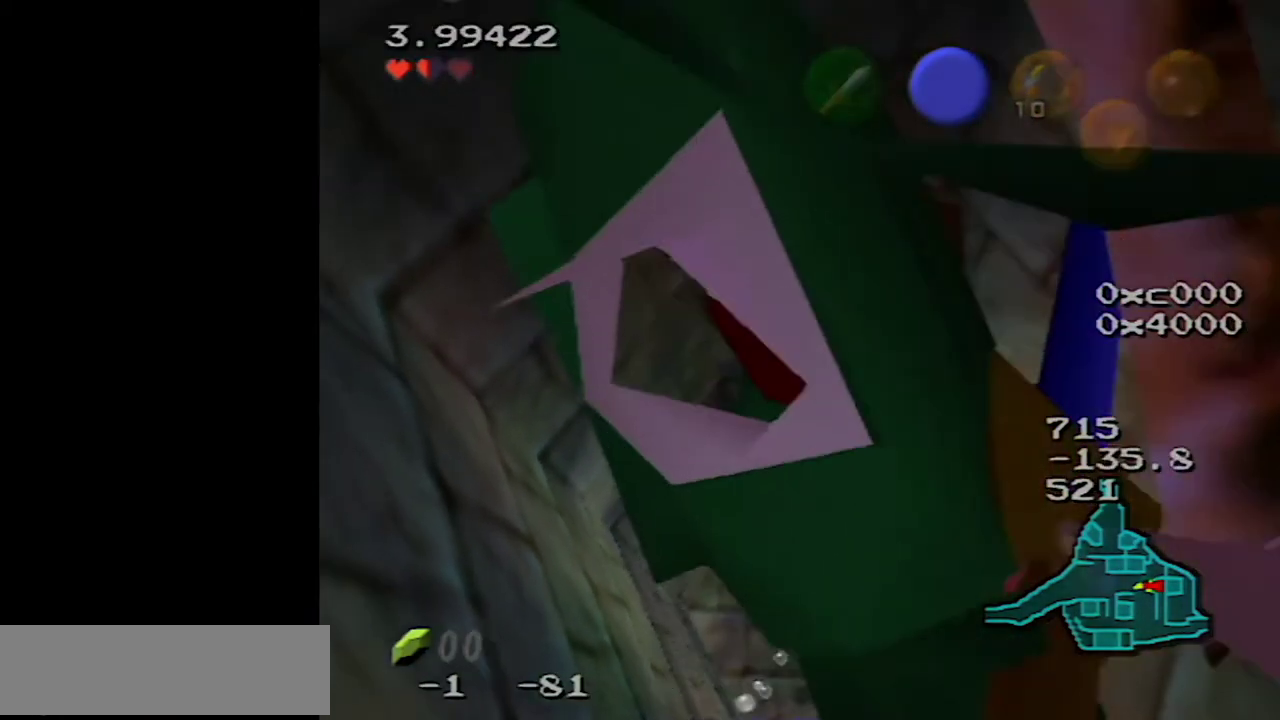
{"buttons": ["B"], "left_stick": "down", "events": [[33, "B", "up"], [133, "B", "down"], [183, "B", "up"], [283, "B", "down"], [350, "B", "up"], [450, "B", "down"]]}
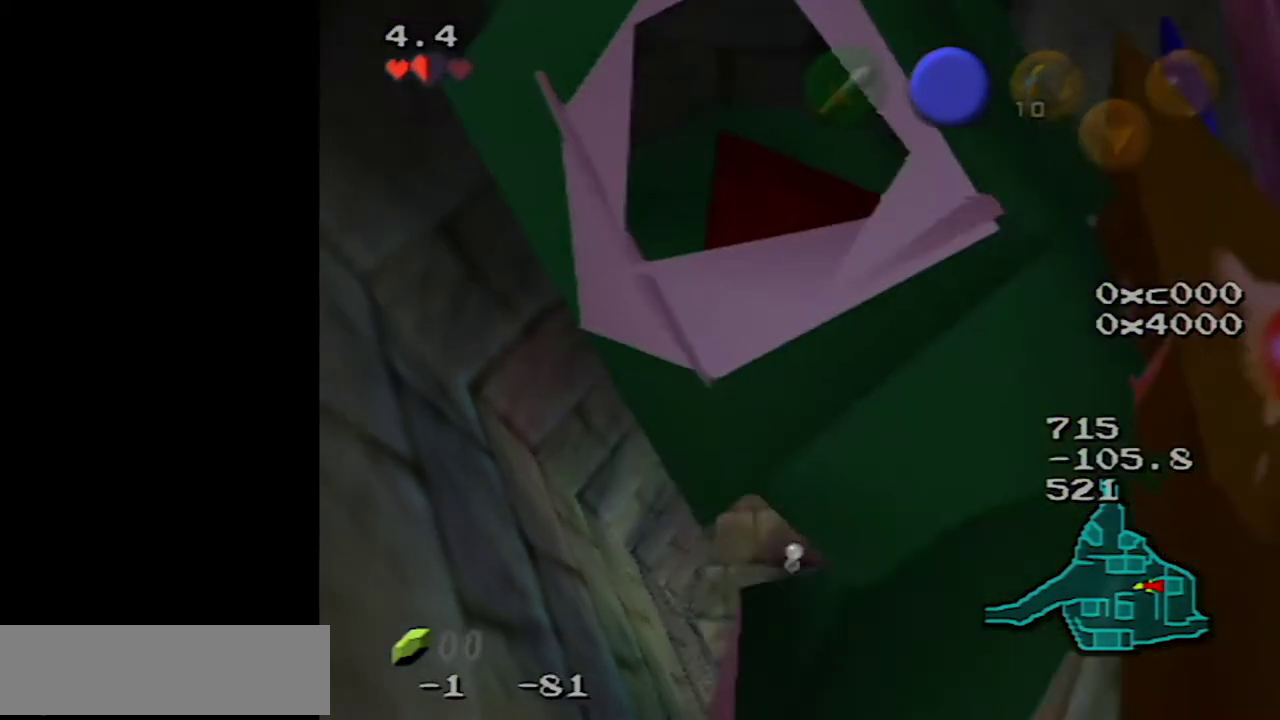
{"buttons": ["B"], "left_stick": "down", "events": [[33, "B", "up"], [100, "B", "down"], [200, "B", "up"], [283, "B", "down"], [383, "B", "up"], [483, "B", "down"]]}